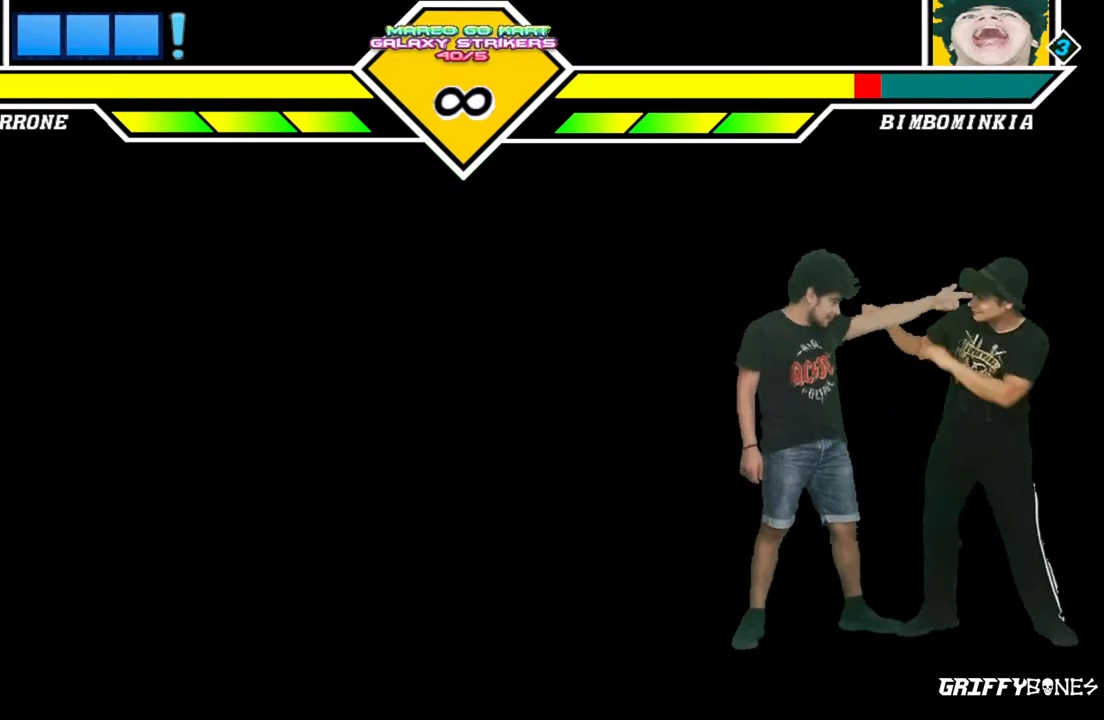
Gameplay with a controller (arcade stick); each line is a JSON object with the inputs held at the frame after it (dt_ms = milliseconds from this image to that frame). "events" lists button and stick changes between this image and that frame as [ms after this image, input, new state], when the widget could be followed in between. Not read: L3 R3.
{"dt_ms": 500, "buttons": ["DPAD_DOWN"], "events": [[17, "DPAD_RIGHT", "down"], [83, "DPAD_DOWN", "up"], [117, "DPAD_RIGHT", "up"], [433, "DPAD_DOWN", "down"]]}
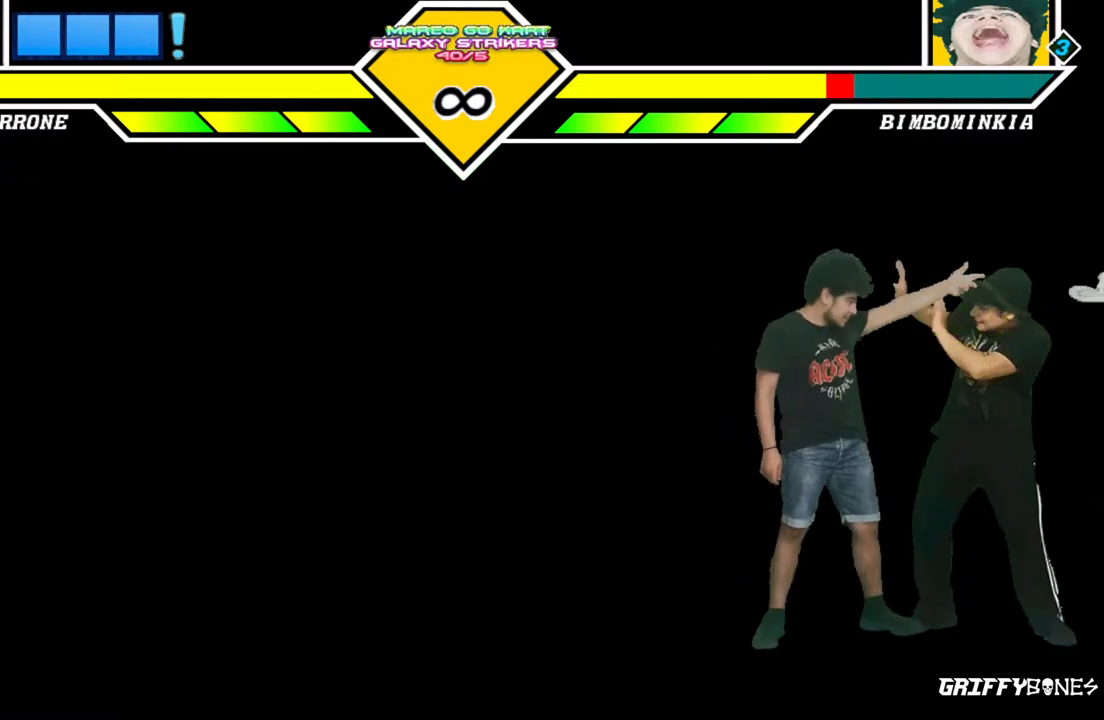
{"dt_ms": 500, "buttons": ["DPAD_DOWN"], "events": [[17, "DPAD_RIGHT", "down"], [67, "DPAD_DOWN", "up"], [133, "DPAD_RIGHT", "up"], [450, "DPAD_DOWN", "down"]]}
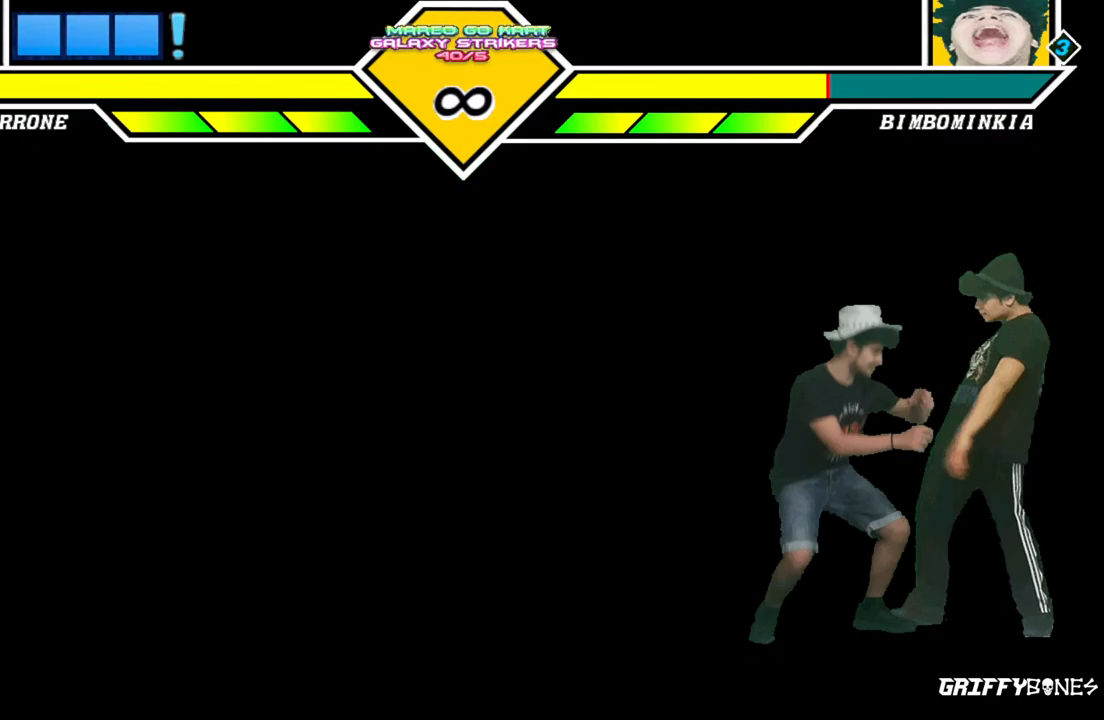
{"dt_ms": 500, "buttons": [], "events": [[17, "DPAD_DOWN", "up"]]}
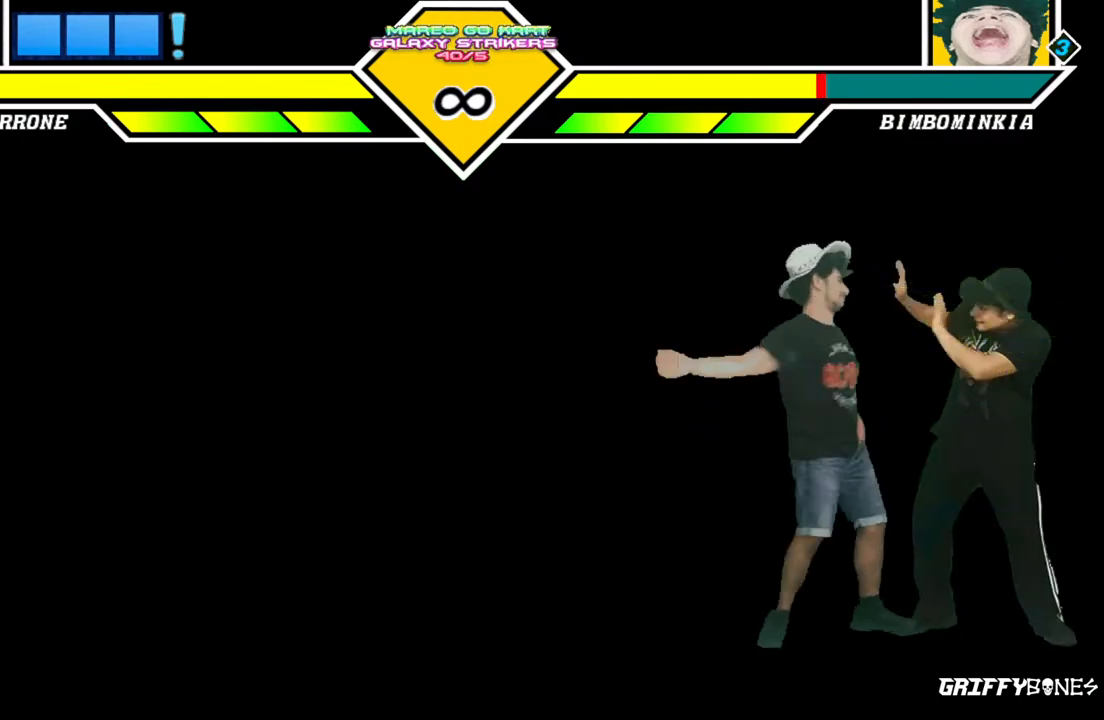
{"dt_ms": 500, "buttons": ["DPAD_RIGHT"], "events": [[317, "DPAD_DOWN", "down"], [417, "DPAD_RIGHT", "down"], [483, "DPAD_DOWN", "up"]]}
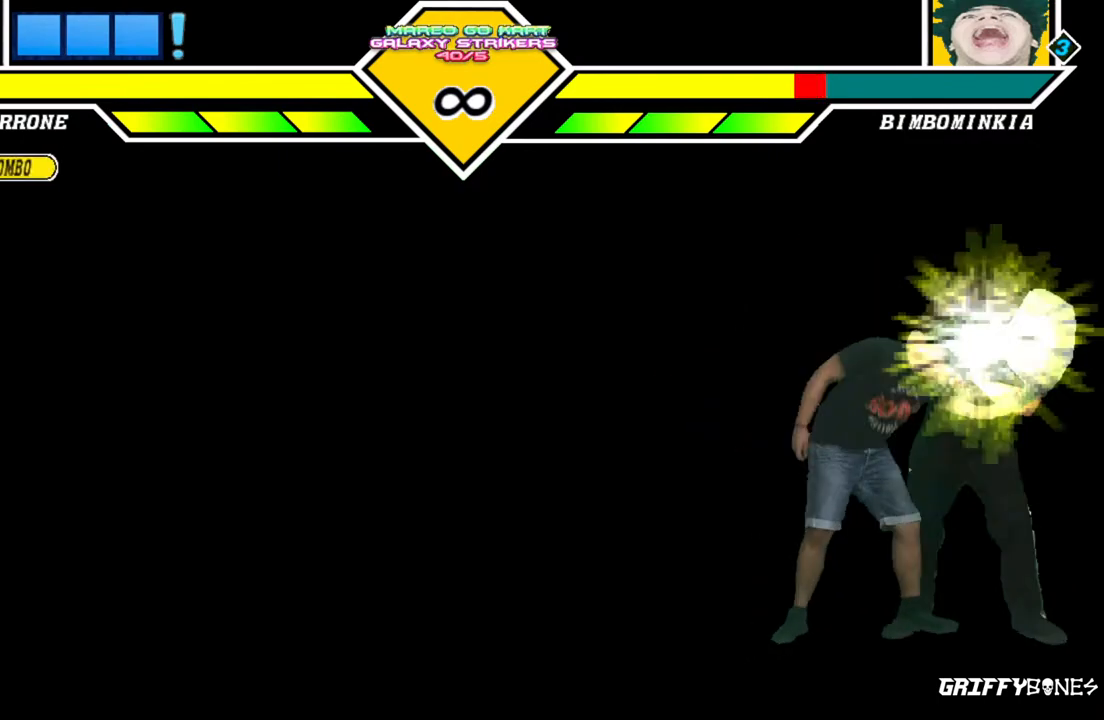
{"dt_ms": 500, "buttons": [], "events": [[33, "DPAD_RIGHT", "up"]]}
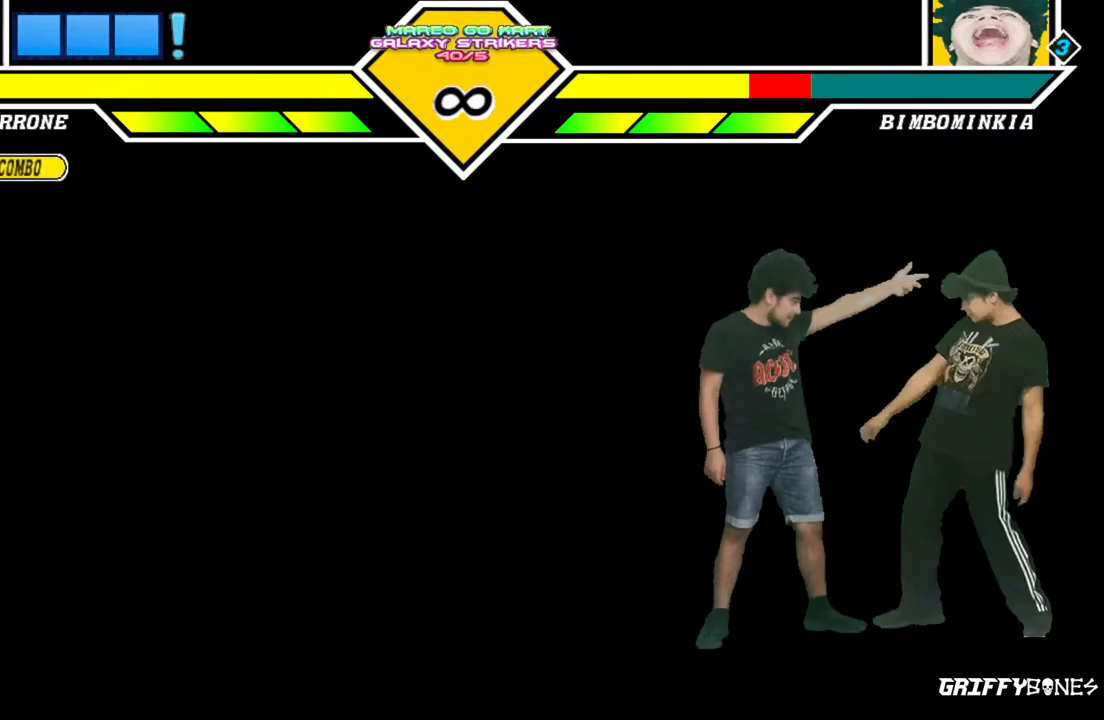
{"dt_ms": 500, "buttons": [], "events": [[367, "DPAD_RIGHT", "down"], [500, "DPAD_RIGHT", "up"]]}
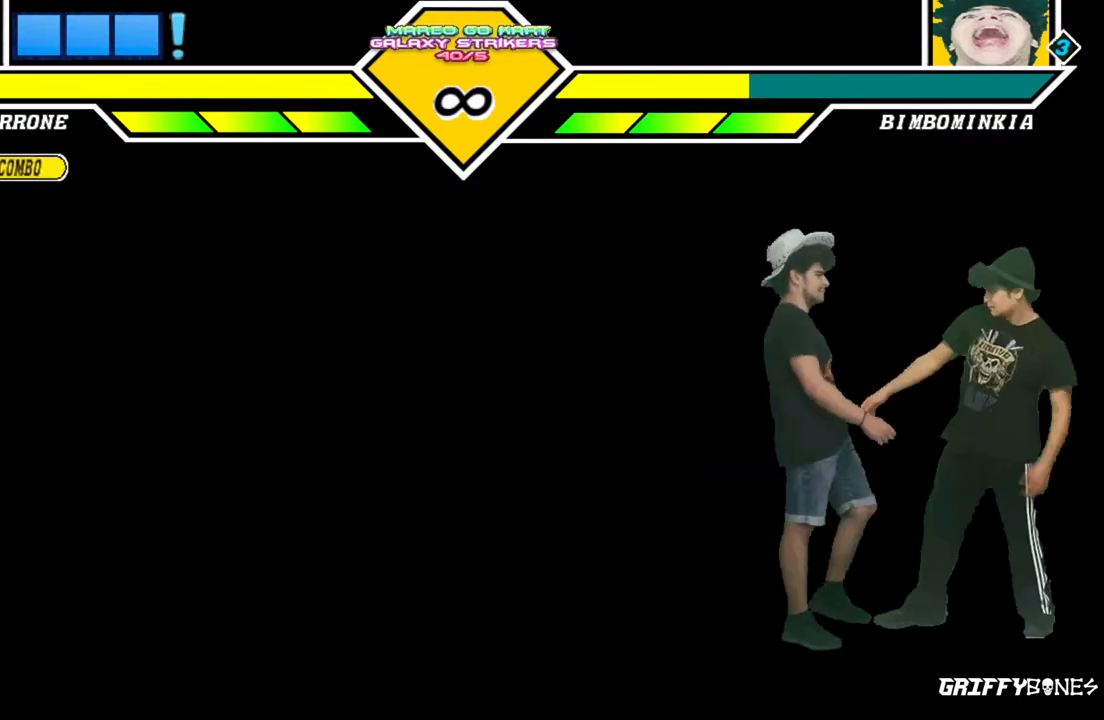
{"dt_ms": 500, "buttons": ["DPAD_DOWN"], "events": [[133, "DPAD_DOWN", "down"]]}
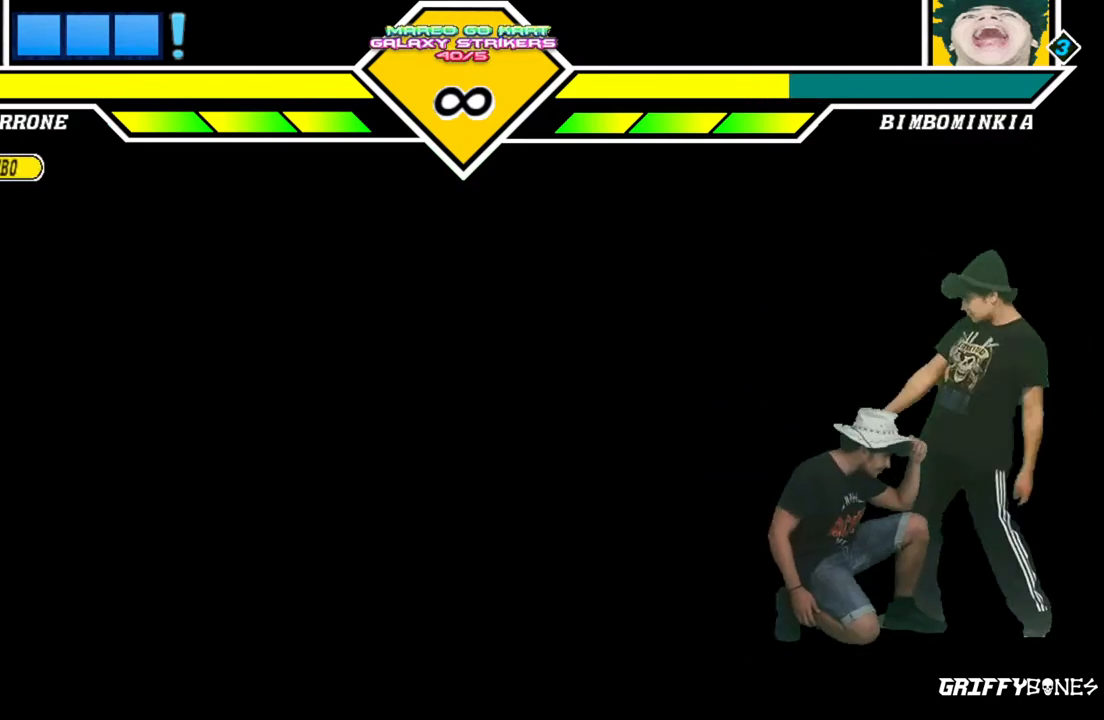
{"dt_ms": 500, "buttons": [], "events": [[133, "DPAD_DOWN", "up"], [383, "DPAD_DOWN", "down"], [483, "DPAD_DOWN", "up"]]}
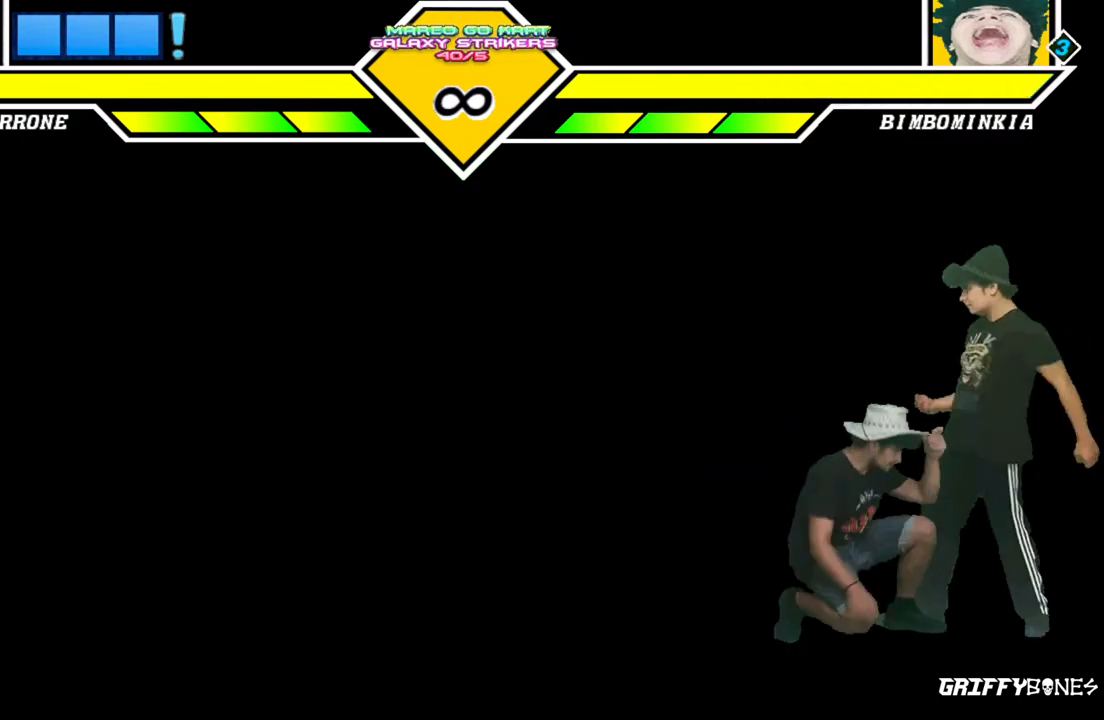
{"dt_ms": 500, "buttons": [], "events": [[50, "DPAD_DOWN", "down"], [217, "DPAD_DOWN", "up"]]}
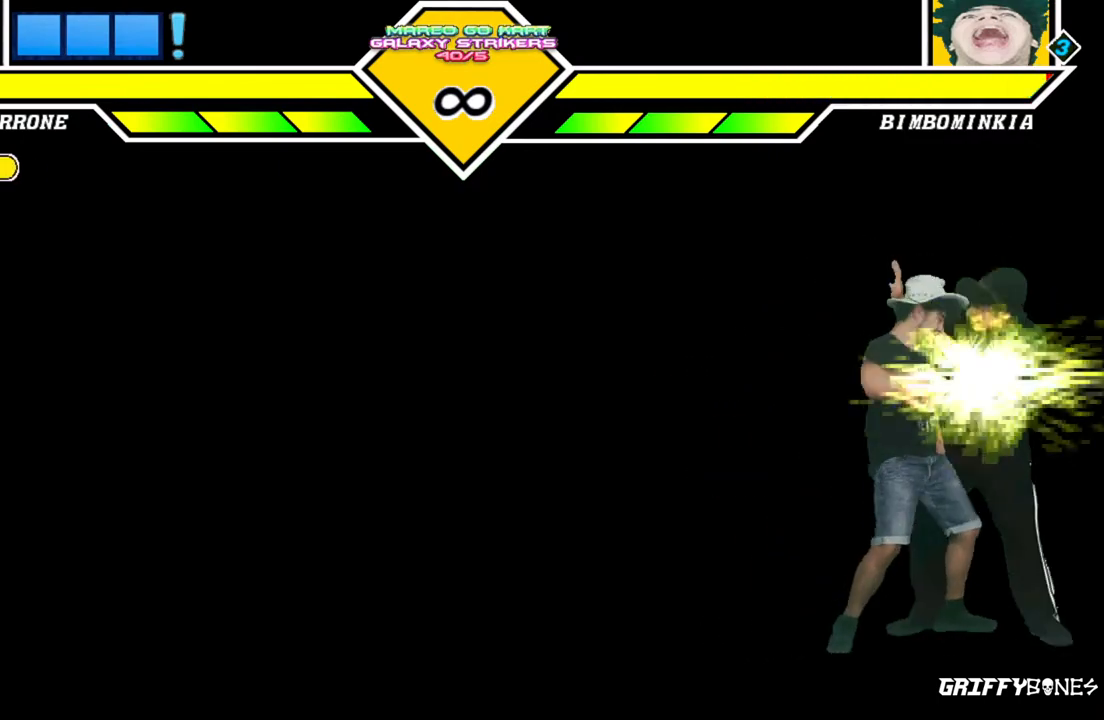
{"dt_ms": 500, "buttons": [], "events": []}
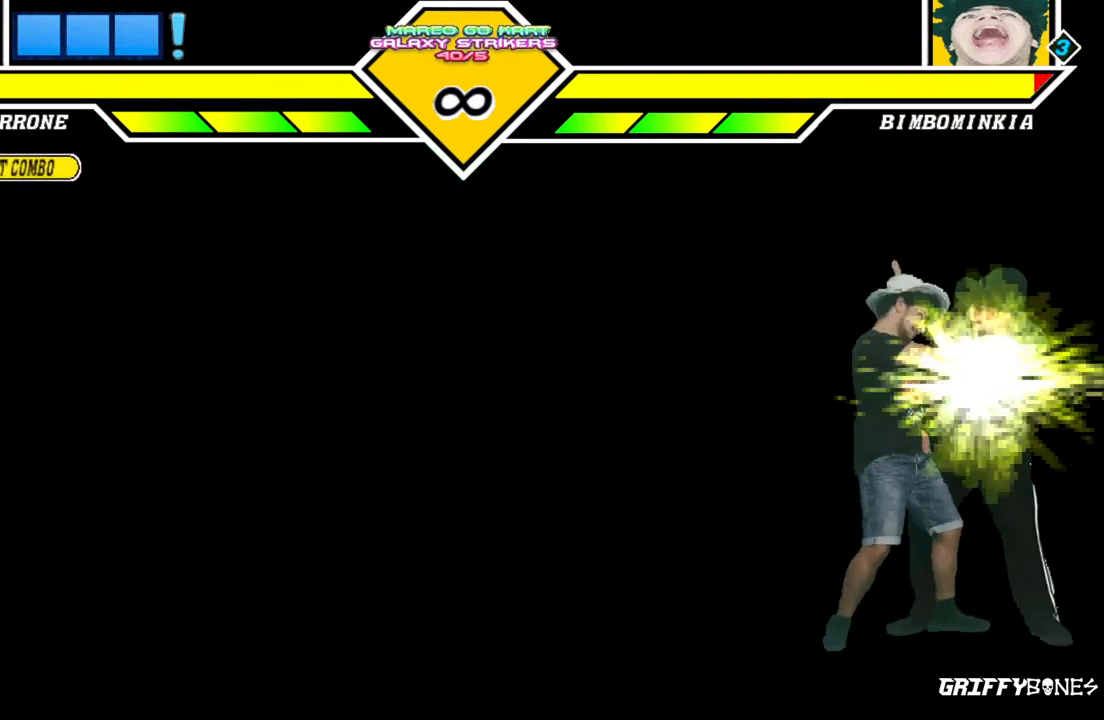
{"dt_ms": 500, "buttons": [], "events": []}
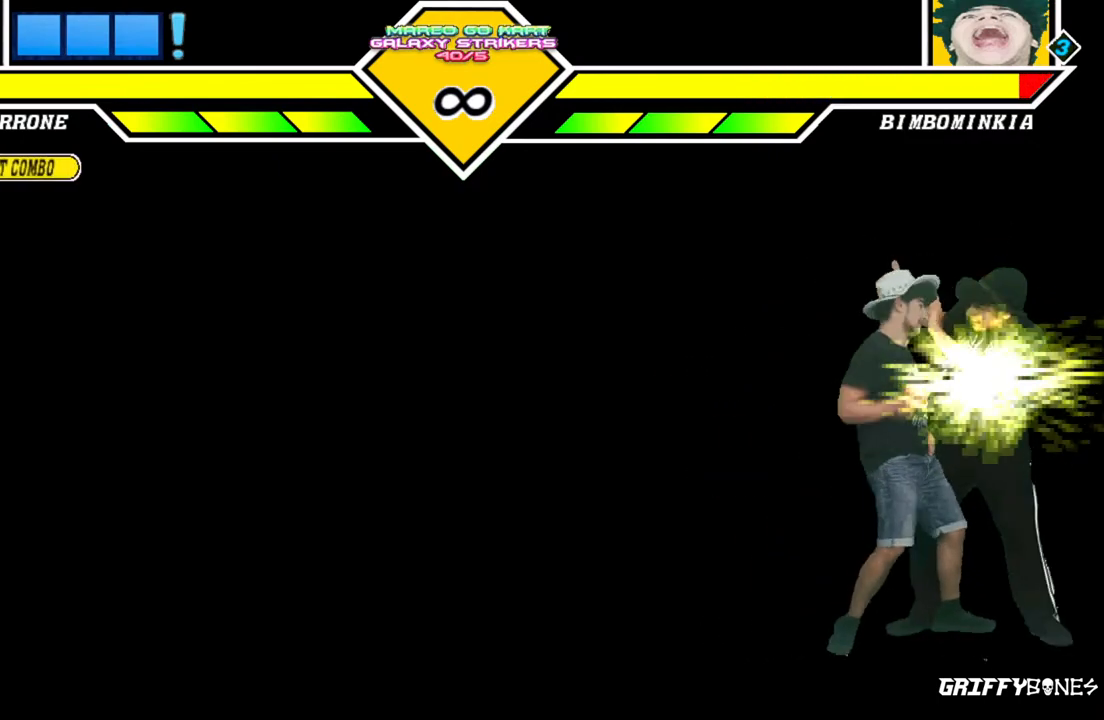
{"dt_ms": 500, "buttons": [], "events": []}
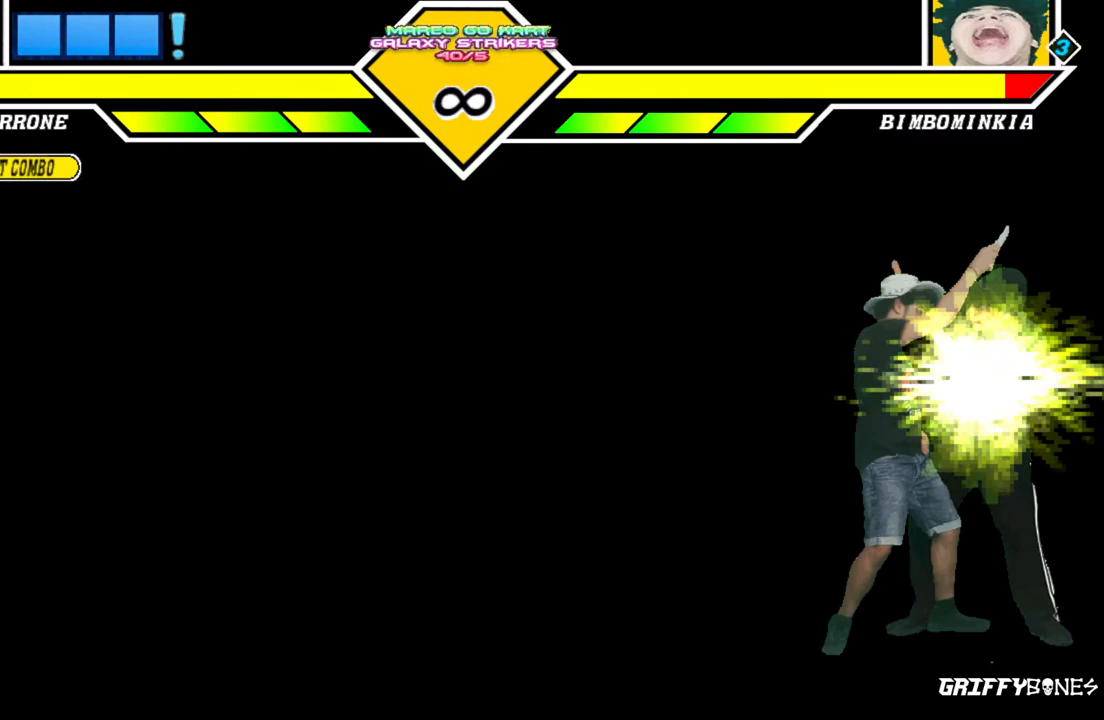
{"dt_ms": 500, "buttons": [], "events": []}
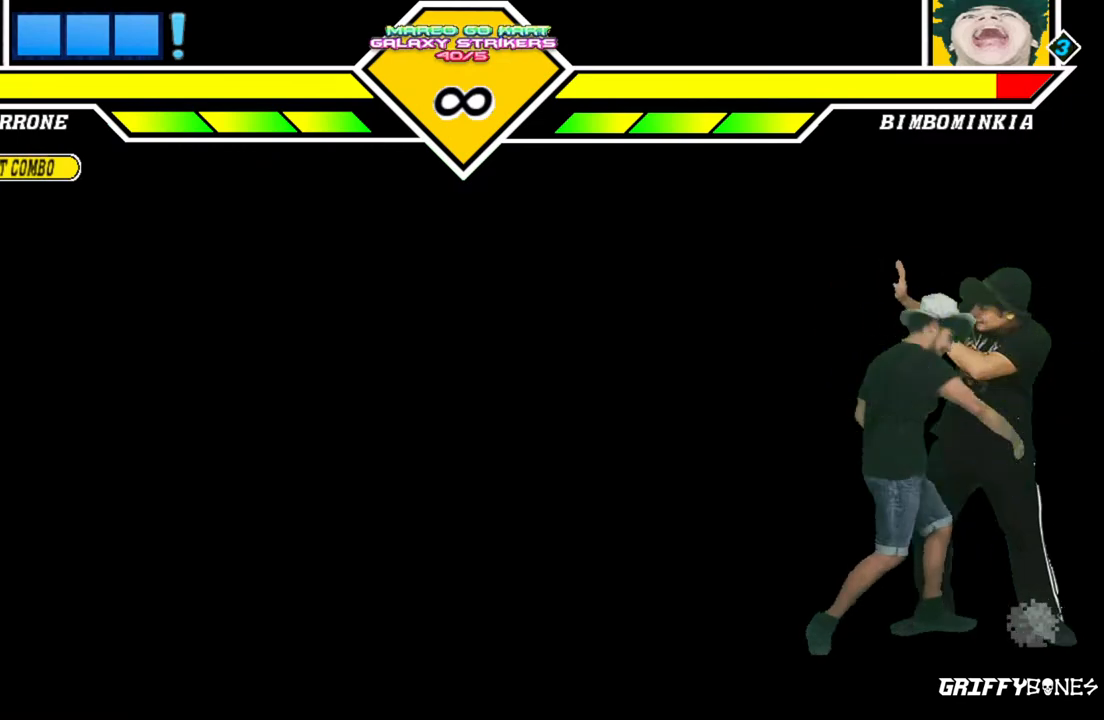
{"dt_ms": 500, "buttons": ["DPAD_DOWN", "DPAD_RIGHT"], "events": [[400, "DPAD_DOWN", "down"], [483, "DPAD_RIGHT", "down"]]}
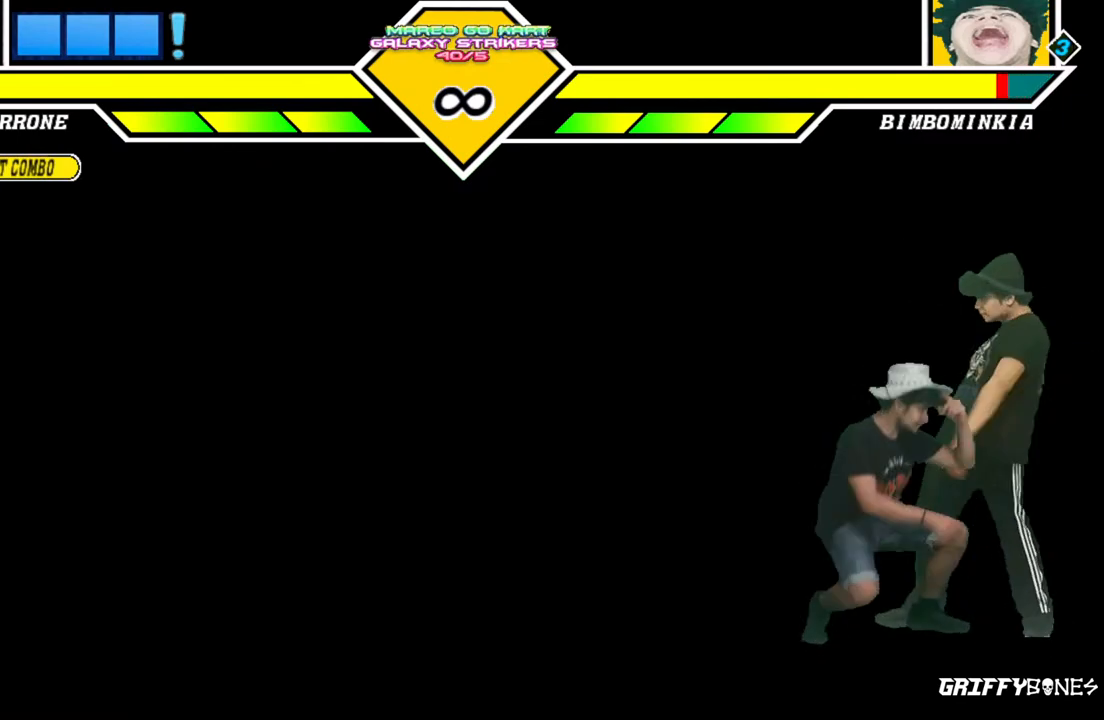
{"dt_ms": 500, "buttons": [], "events": [[33, "DPAD_DOWN", "up"], [100, "DPAD_RIGHT", "up"]]}
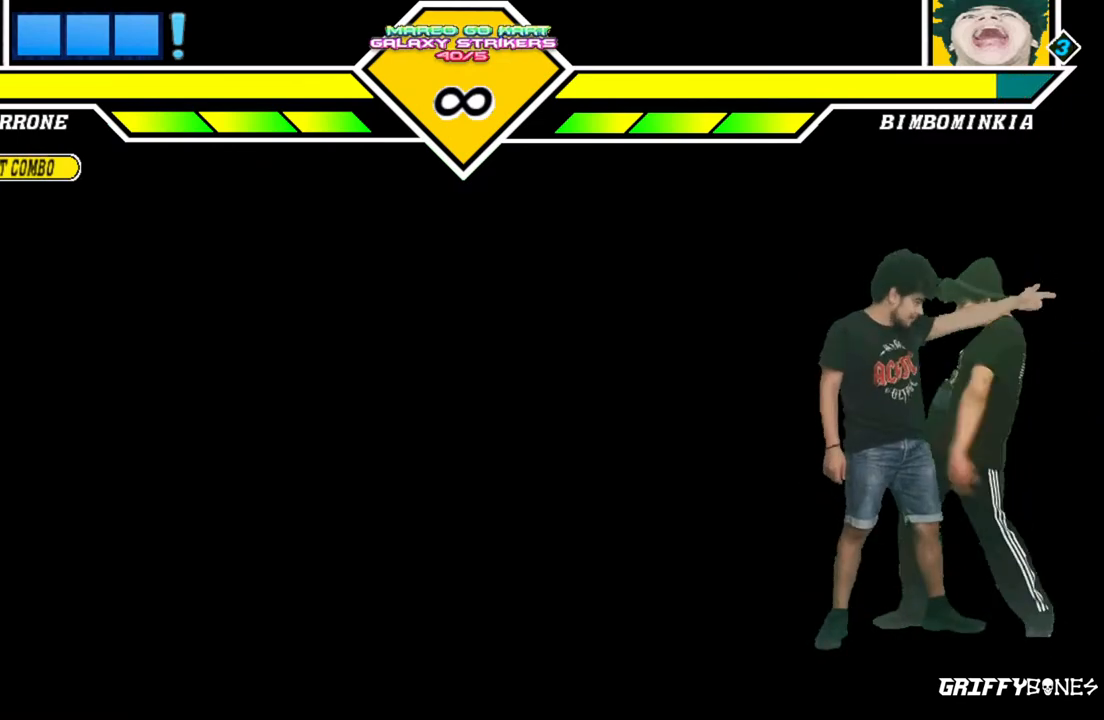
{"dt_ms": 1000, "buttons": [], "events": [[250, "DPAD_LEFT", "down"], [333, "DPAD_LEFT", "up"], [400, "DPAD_LEFT", "down"], [567, "DPAD_LEFT", "up"], [667, "DPAD_DOWN", "down"], [733, "DPAD_LEFT", "down"], [800, "DPAD_DOWN", "up"], [867, "DPAD_LEFT", "up"]]}
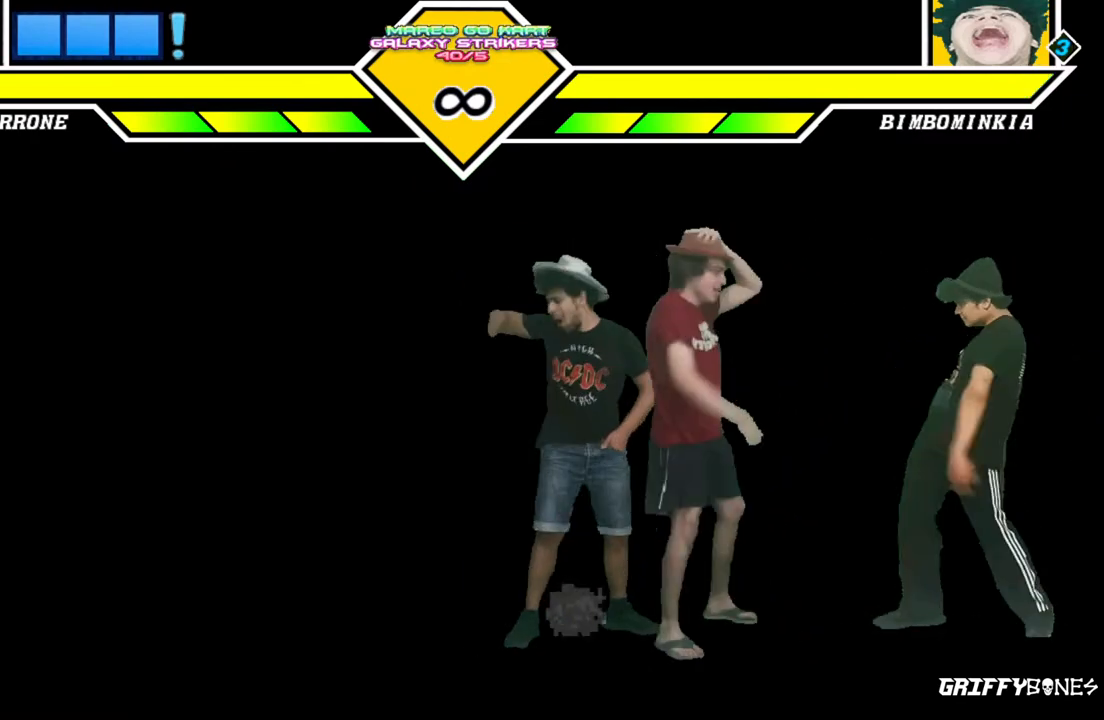
{"dt_ms": 500, "buttons": [], "events": []}
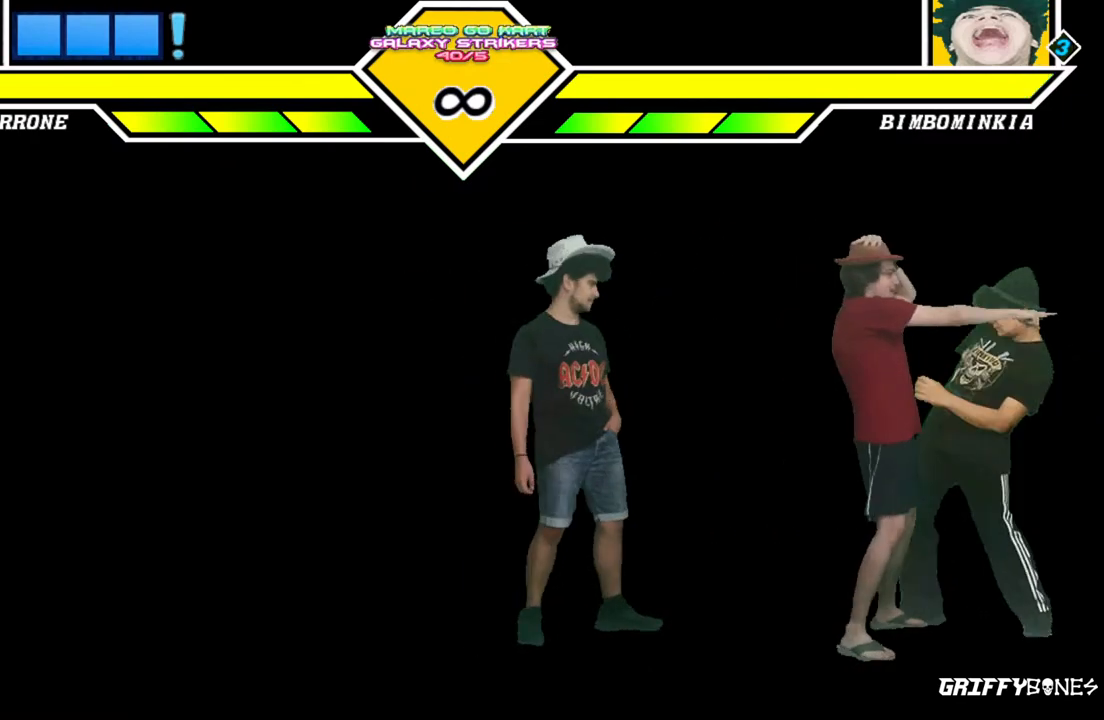
{"dt_ms": 500, "buttons": [], "events": [[50, "DPAD_DOWN", "down"], [133, "DPAD_LEFT", "down"], [233, "DPAD_DOWN", "up"], [283, "DPAD_LEFT", "up"]]}
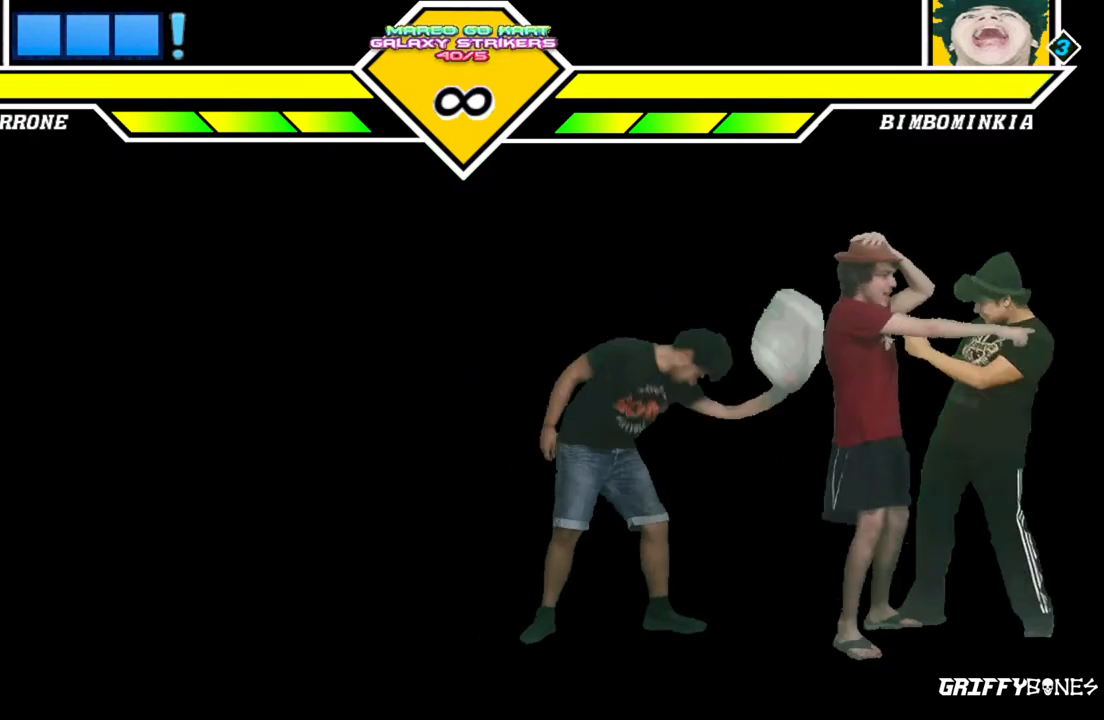
{"dt_ms": 1000, "buttons": [], "events": [[400, "DPAD_DOWN", "down"], [467, "DPAD_LEFT", "down"], [533, "DPAD_DOWN", "up"], [600, "DPAD_LEFT", "up"]]}
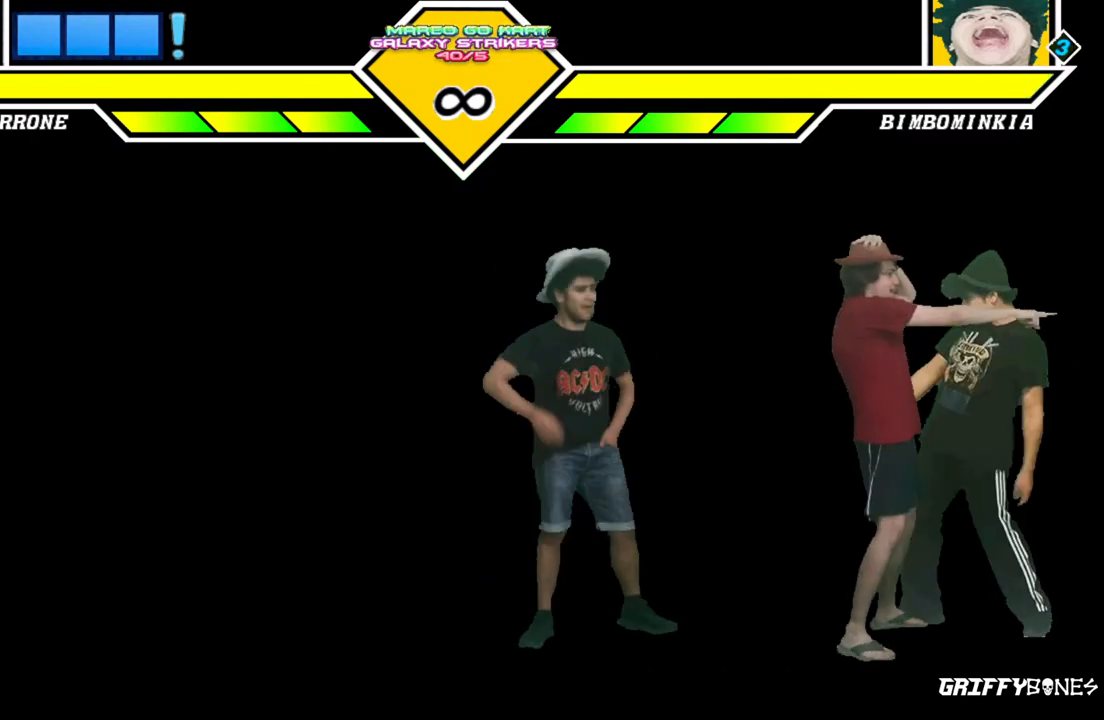
{"dt_ms": 500, "buttons": [], "events": []}
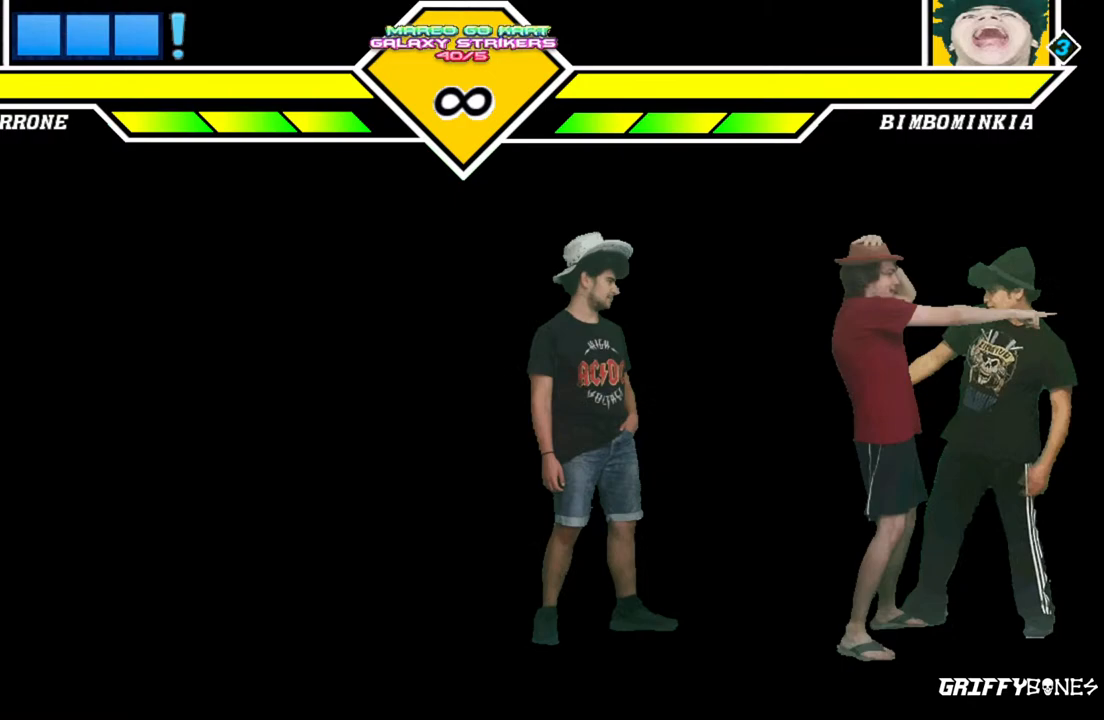
{"dt_ms": 500, "buttons": [], "events": []}
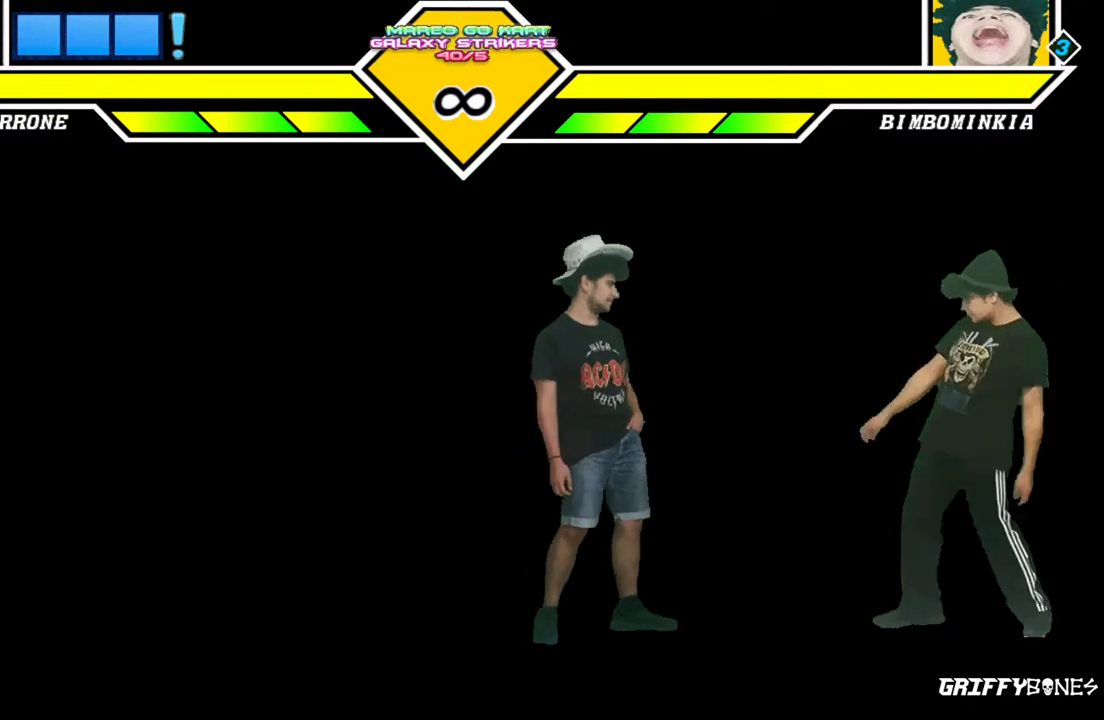
{"dt_ms": 500, "buttons": [], "events": []}
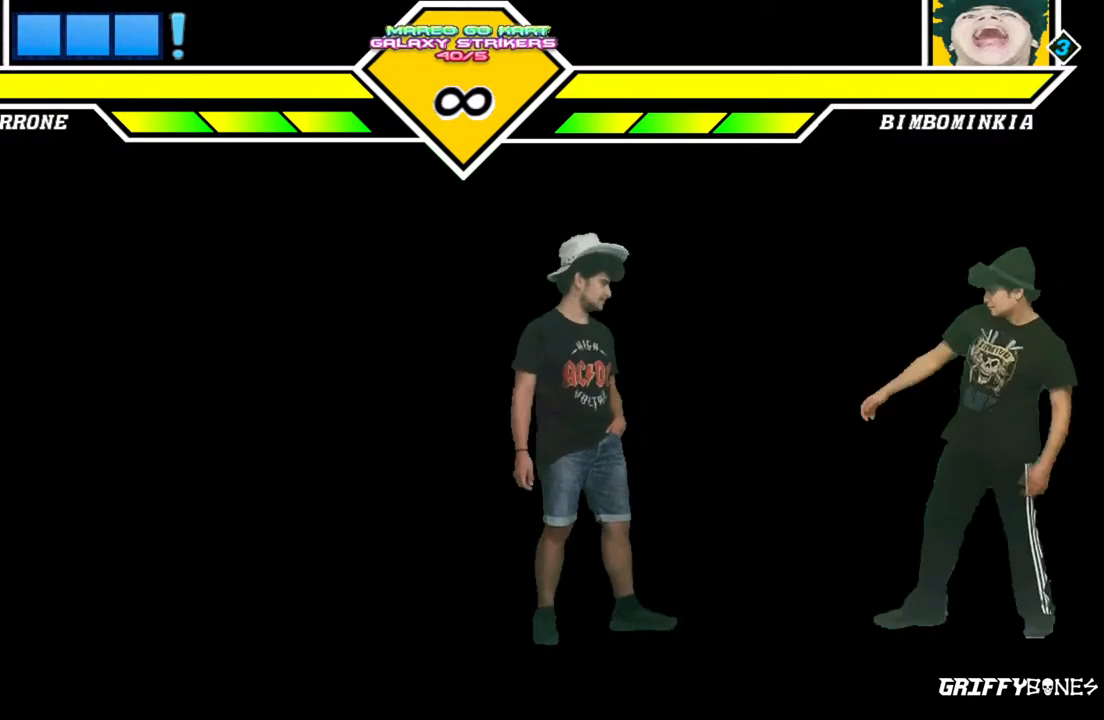
{"dt_ms": 500, "buttons": [], "events": [[200, "DPAD_DOWN", "down"], [300, "DPAD_RIGHT", "down"], [333, "DPAD_DOWN", "up"], [417, "DPAD_RIGHT", "up"]]}
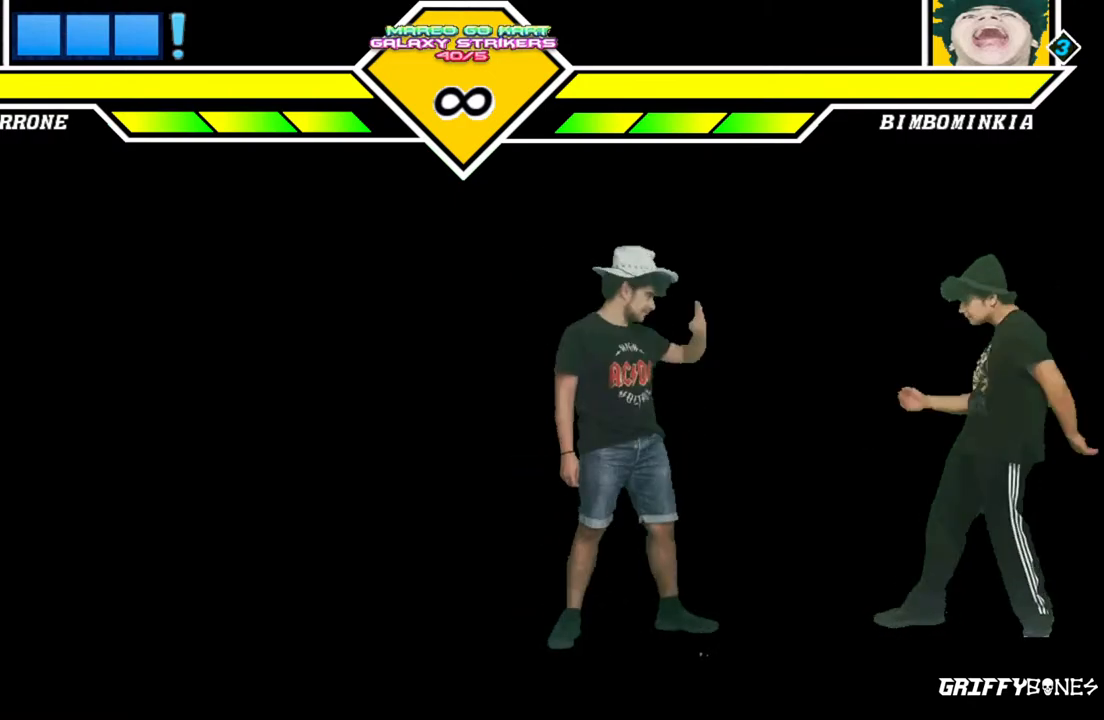
{"dt_ms": 500, "buttons": [], "events": []}
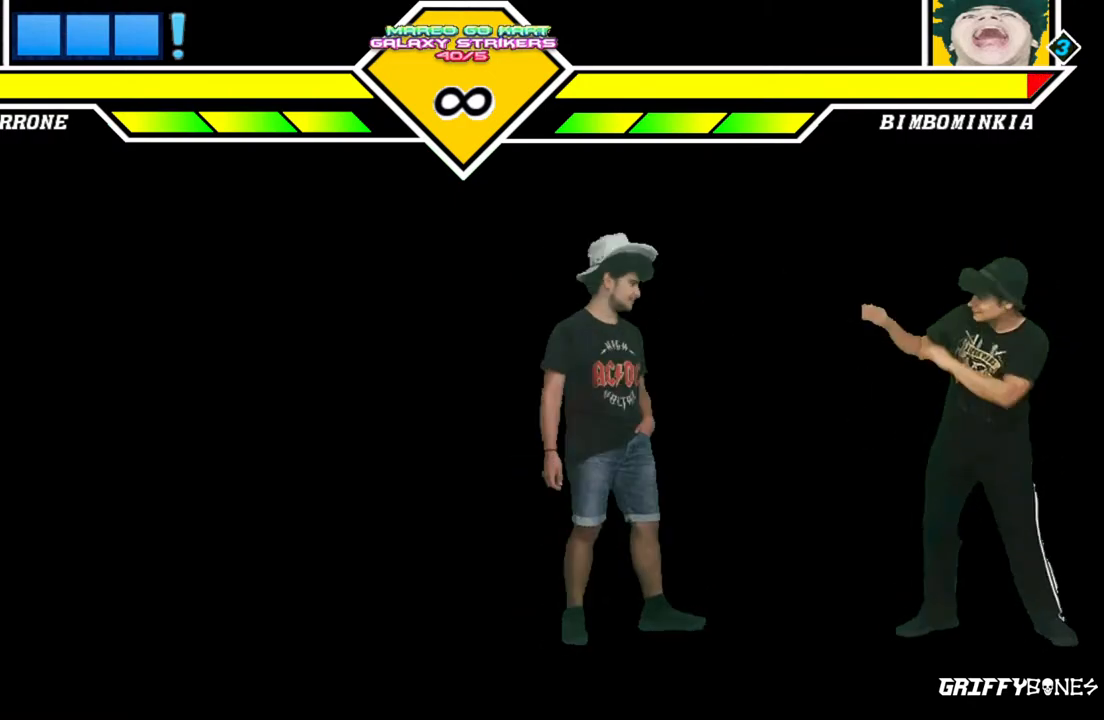
{"dt_ms": 500, "buttons": [], "events": [[150, "DPAD_DOWN", "down"], [217, "DPAD_RIGHT", "down"], [267, "DPAD_DOWN", "up"], [333, "DPAD_RIGHT", "up"]]}
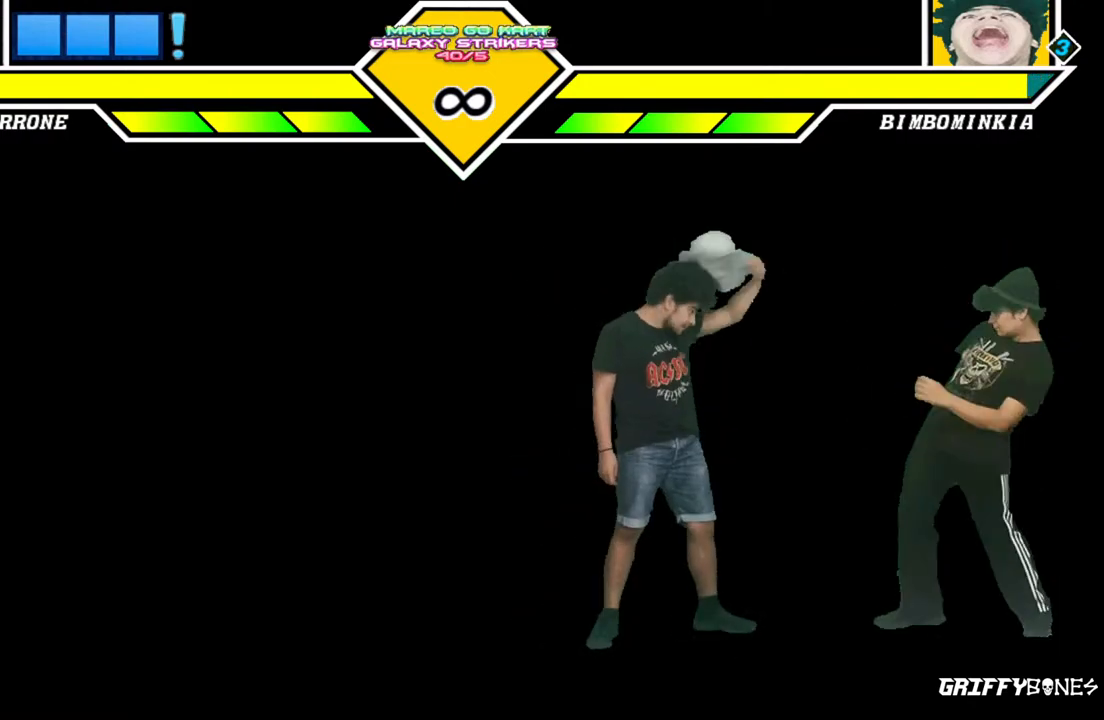
{"dt_ms": 500, "buttons": [], "events": [[283, "DPAD_DOWN", "down"], [350, "DPAD_RIGHT", "down"], [417, "DPAD_DOWN", "up"], [467, "DPAD_RIGHT", "up"]]}
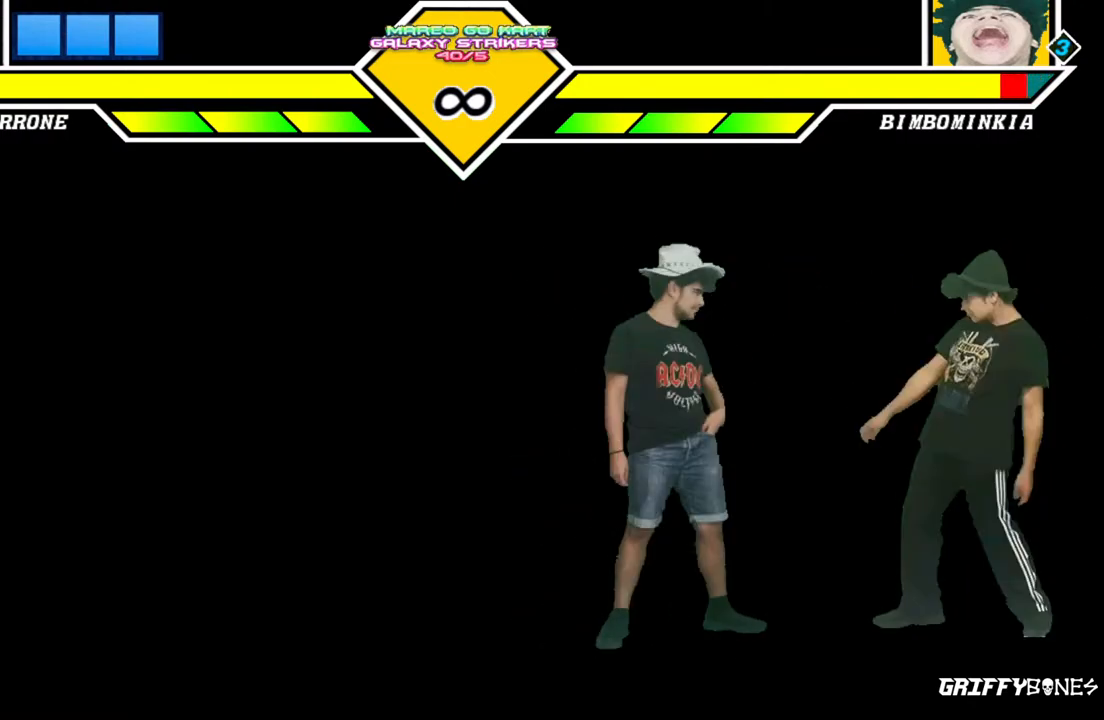
{"dt_ms": 500, "buttons": [], "events": [[417, "DPAD_LEFT", "down"], [500, "DPAD_LEFT", "up"]]}
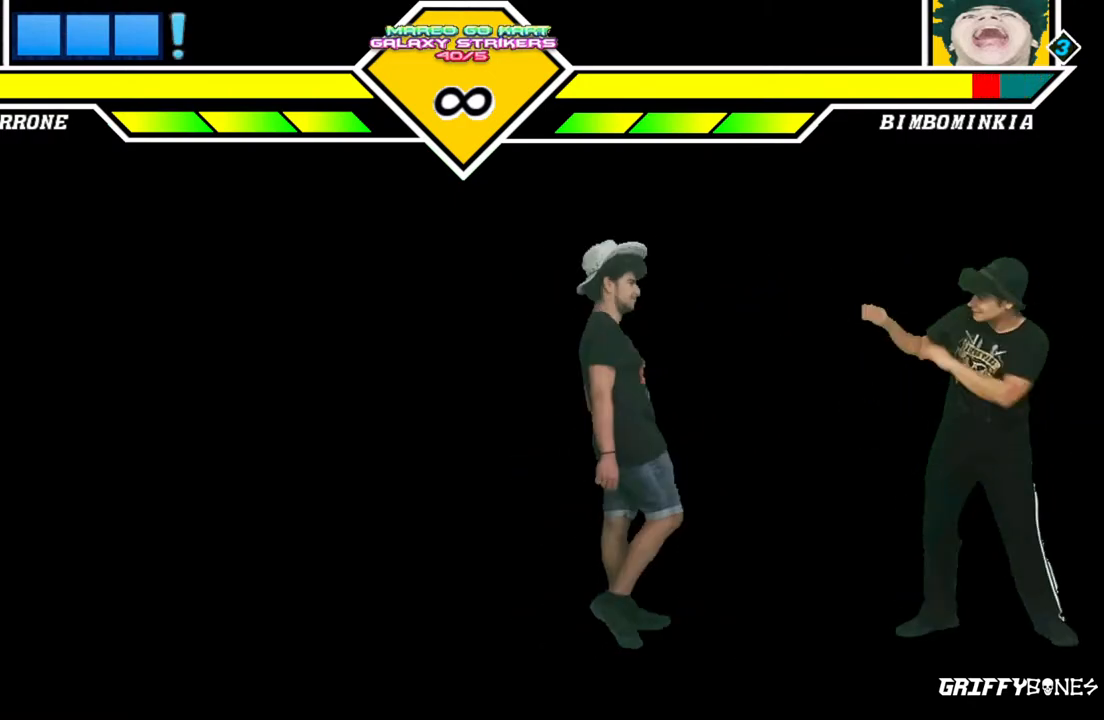
{"dt_ms": 1000, "buttons": [], "events": [[83, "DPAD_LEFT", "down"], [617, "DPAD_LEFT", "up"], [750, "DPAD_DOWN", "down"], [833, "DPAD_RIGHT", "down"], [867, "DPAD_DOWN", "up"], [933, "DPAD_RIGHT", "up"]]}
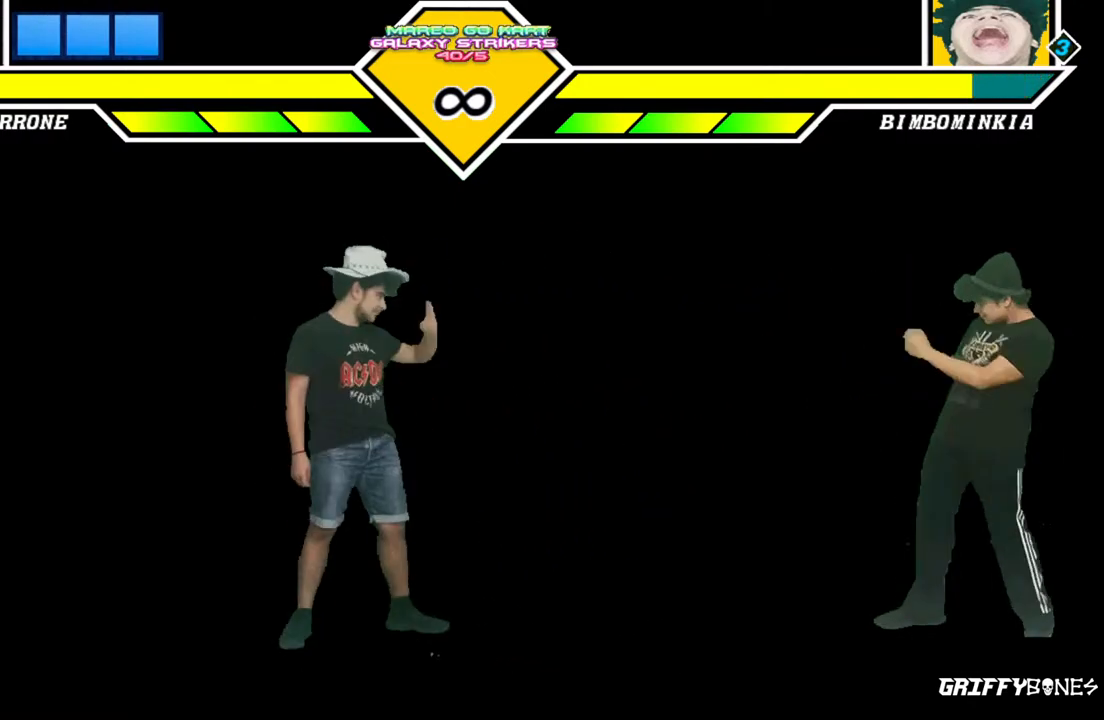
{"dt_ms": 500, "buttons": ["DPAD_DOWN", "DPAD_RIGHT"], "events": [[150, "DPAD_DOWN", "down"], [233, "DPAD_RIGHT", "down"], [283, "DPAD_DOWN", "up"], [350, "DPAD_RIGHT", "up"], [417, "DPAD_DOWN", "down"], [467, "DPAD_RIGHT", "down"]]}